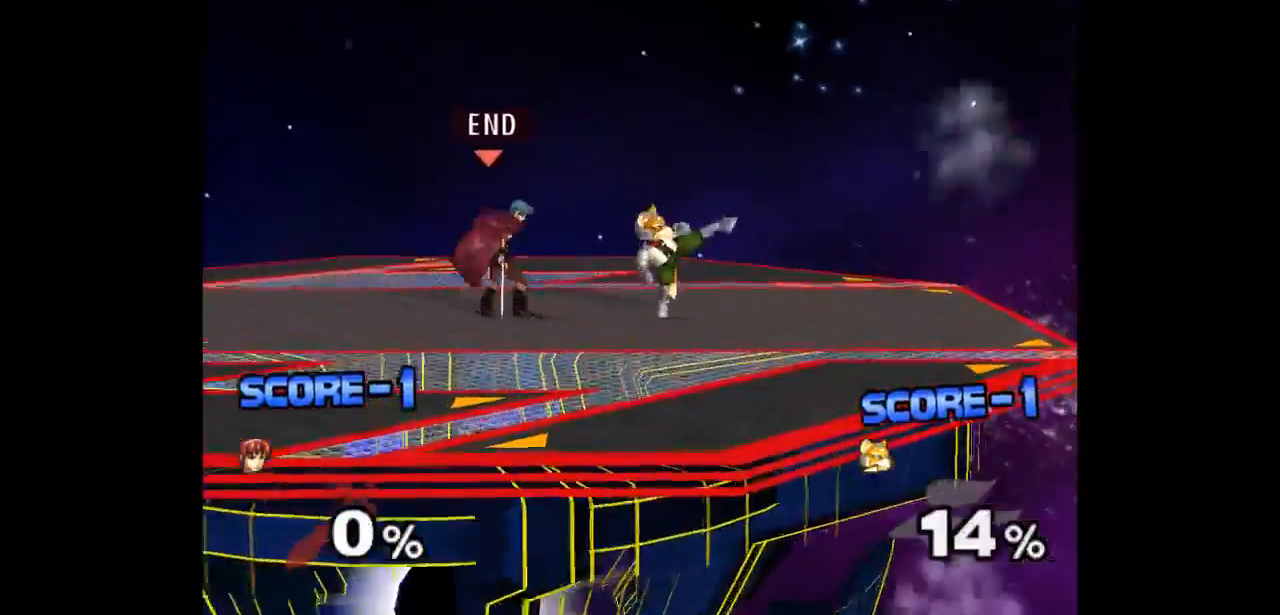
Gameplay with a controller (Nintendo layout); each line is a JSON object with the inputs held at the frame after it. "events" lists button and stick changes between this image and that frame as [ms after this image, input, new state], when the widget could be followed in between. Not read: L3 R3 START.
{"buttons": [], "left_stick": "up", "right_stick": "center", "events": [[83, "left_stick", "down-right"], [183, "left_stick", "up"], [200, "Z", "down"], [317, "Z", "up"], [317, "left_stick", "center"], [417, "left_stick", "up"]]}
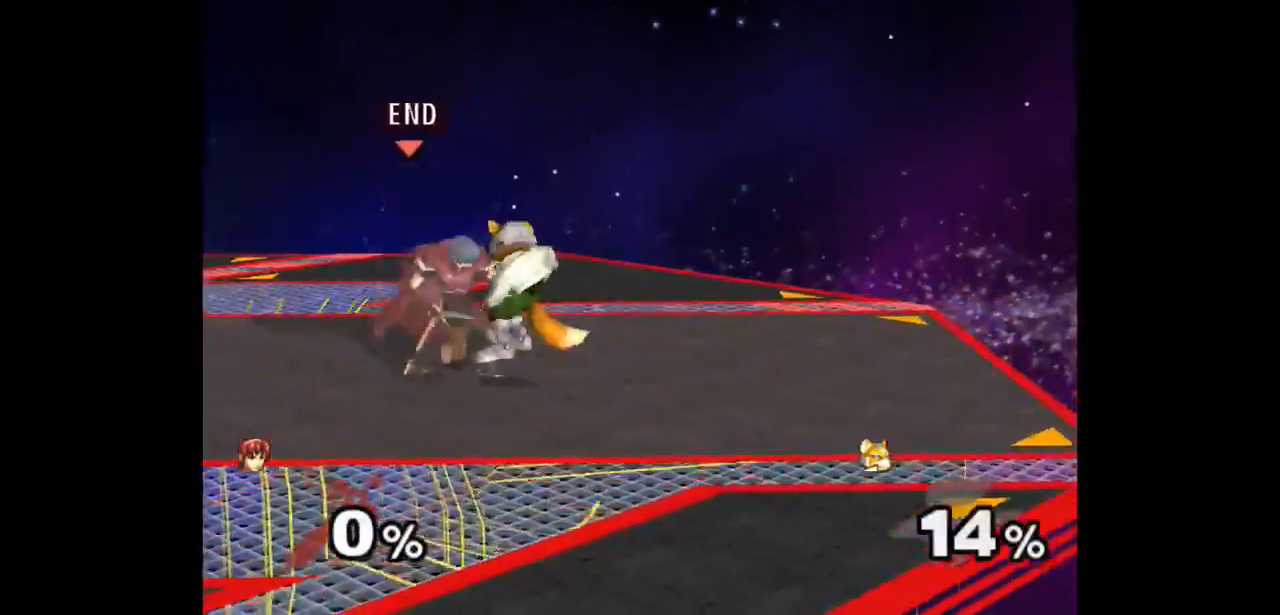
{"buttons": [], "left_stick": "down-right", "right_stick": "center", "events": [[83, "left_stick", "center"], [450, "left_stick", "down-right"]]}
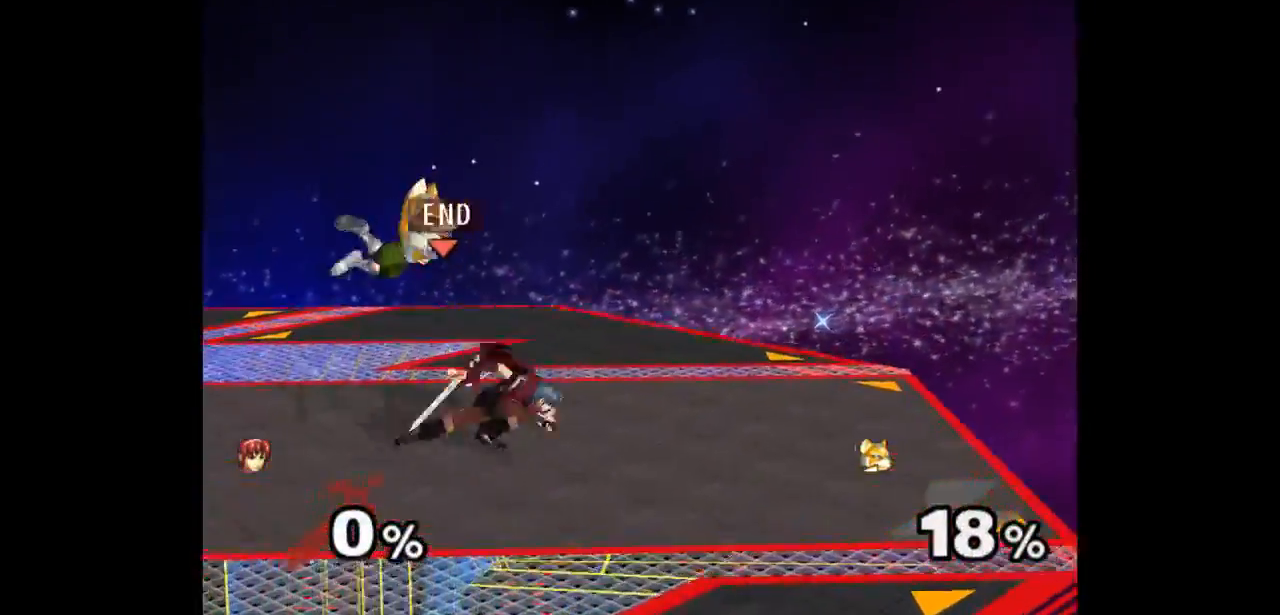
{"buttons": [], "left_stick": "center", "right_stick": "center", "events": [[50, "Z", "down"], [50, "left_stick", "up-left"], [150, "Z", "up"], [150, "left_stick", "up"], [467, "left_stick", "center"]]}
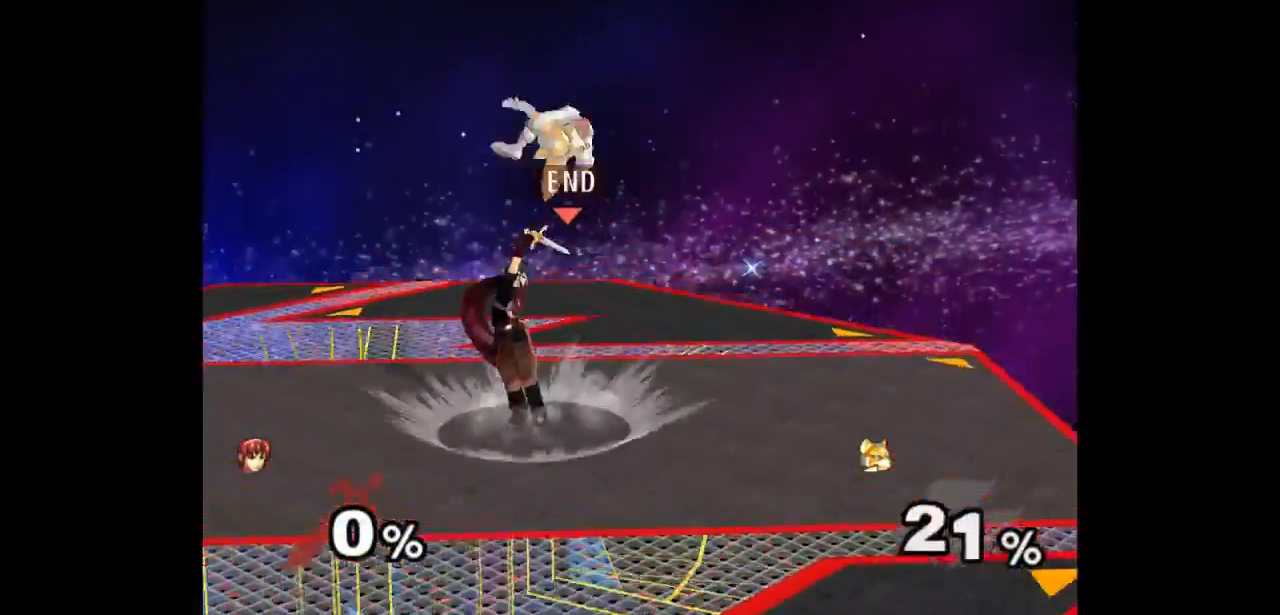
{"buttons": ["Z"], "left_stick": "up", "right_stick": "center", "events": [[333, "left_stick", "left"], [433, "left_stick", "up-right"], [450, "Z", "down"], [483, "left_stick", "up"]]}
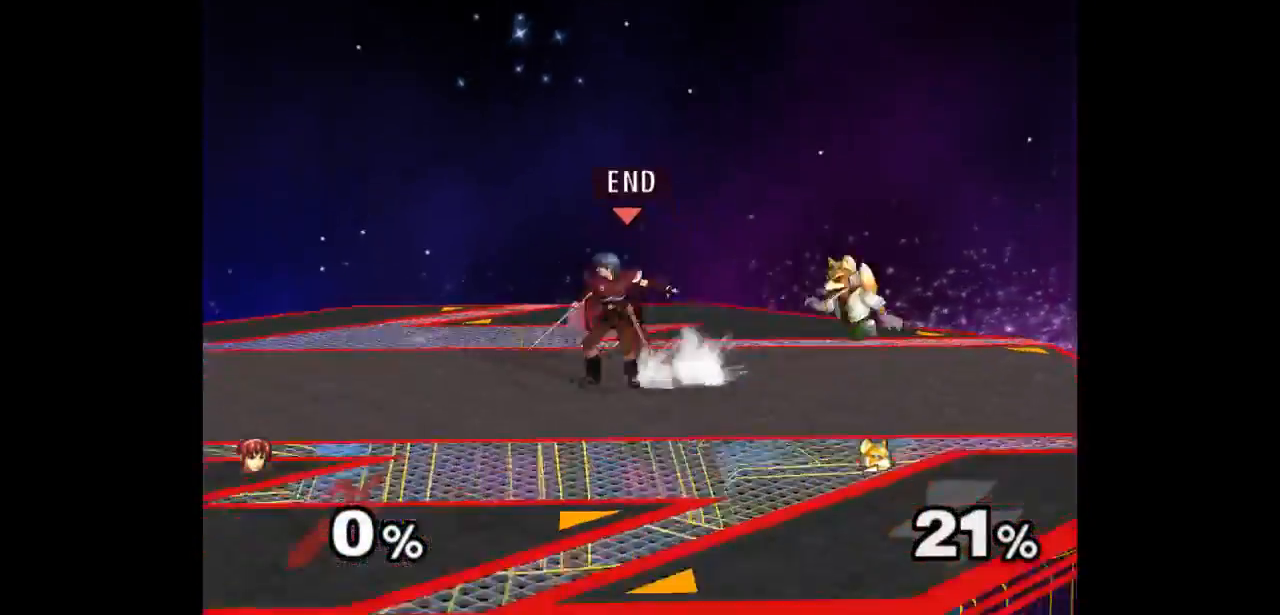
{"buttons": [], "left_stick": "center", "right_stick": "center", "events": [[67, "Z", "up"], [117, "left_stick", "center"]]}
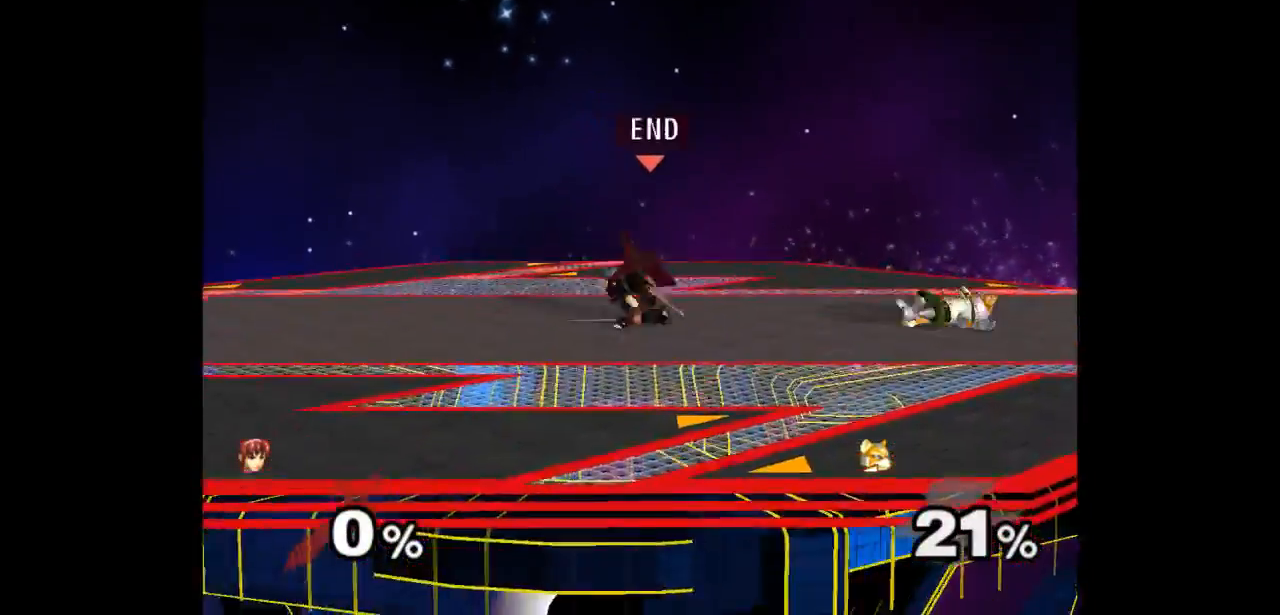
{"buttons": ["A", "Z"], "left_stick": "center", "right_stick": "center", "events": [[17, "left_stick", "down-right"], [200, "left_stick", "center"], [300, "left_stick", "up"], [317, "Z", "down"], [333, "A", "down"], [367, "Z", "up"], [383, "A", "up"], [383, "left_stick", "down"], [433, "A", "down"], [433, "Z", "down"], [483, "left_stick", "center"]]}
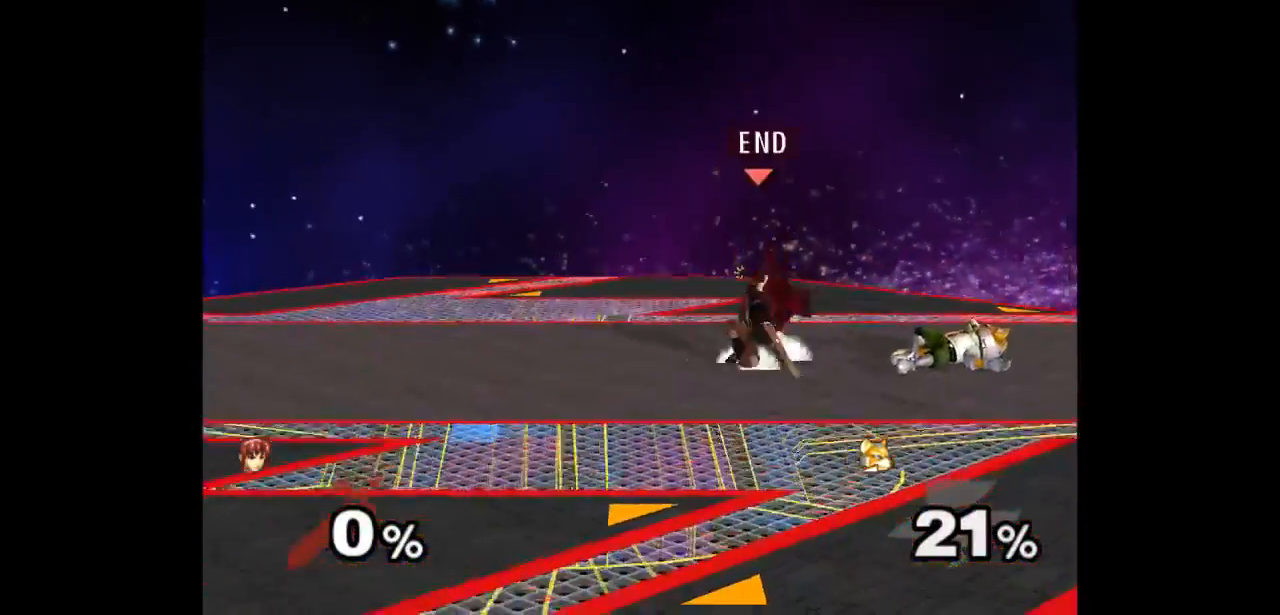
{"buttons": [], "left_stick": "right", "right_stick": "center", "events": [[67, "Z", "up"], [83, "A", "up"], [100, "left_stick", "left"], [183, "left_stick", "right"], [267, "left_stick", "left"], [417, "left_stick", "right"]]}
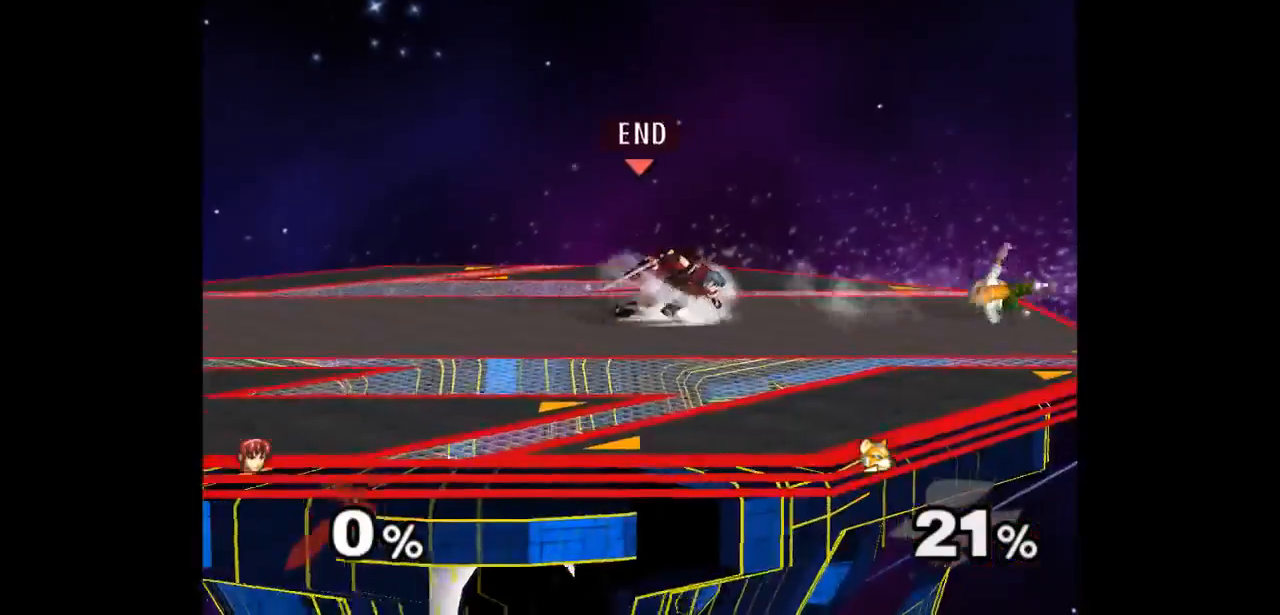
{"buttons": [], "left_stick": "center", "right_stick": "center", "events": [[67, "left_stick", "down-right"], [300, "left_stick", "up"], [317, "Z", "down"], [433, "Z", "up"], [450, "left_stick", "center"]]}
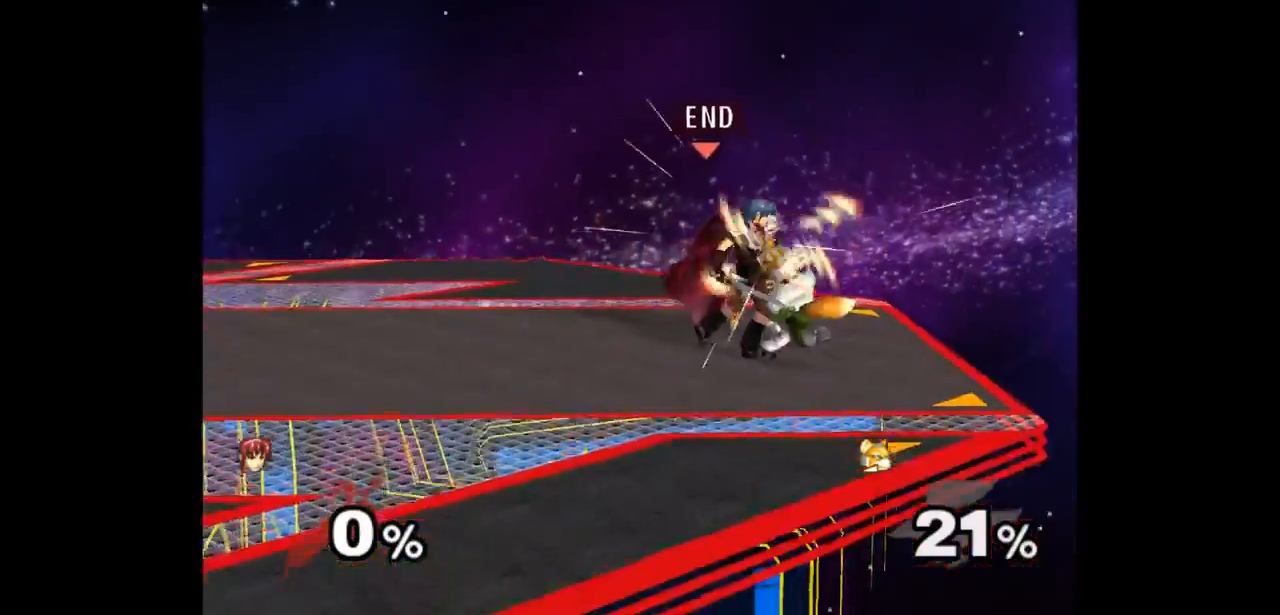
{"buttons": [], "left_stick": "center", "right_stick": "center", "events": [[33, "left_stick", "up"], [200, "left_stick", "center"]]}
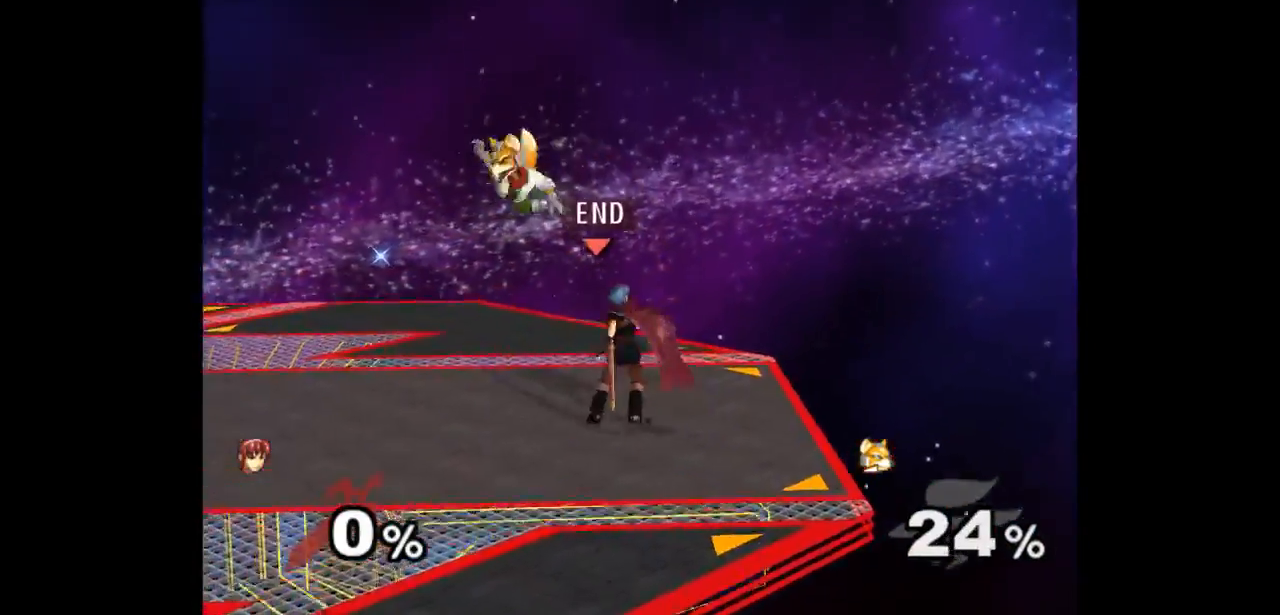
{"buttons": [], "left_stick": "center", "right_stick": "center", "events": [[83, "left_stick", "down-right"], [167, "left_stick", "up-left"], [200, "Z", "down"], [300, "Z", "up"], [367, "left_stick", "center"]]}
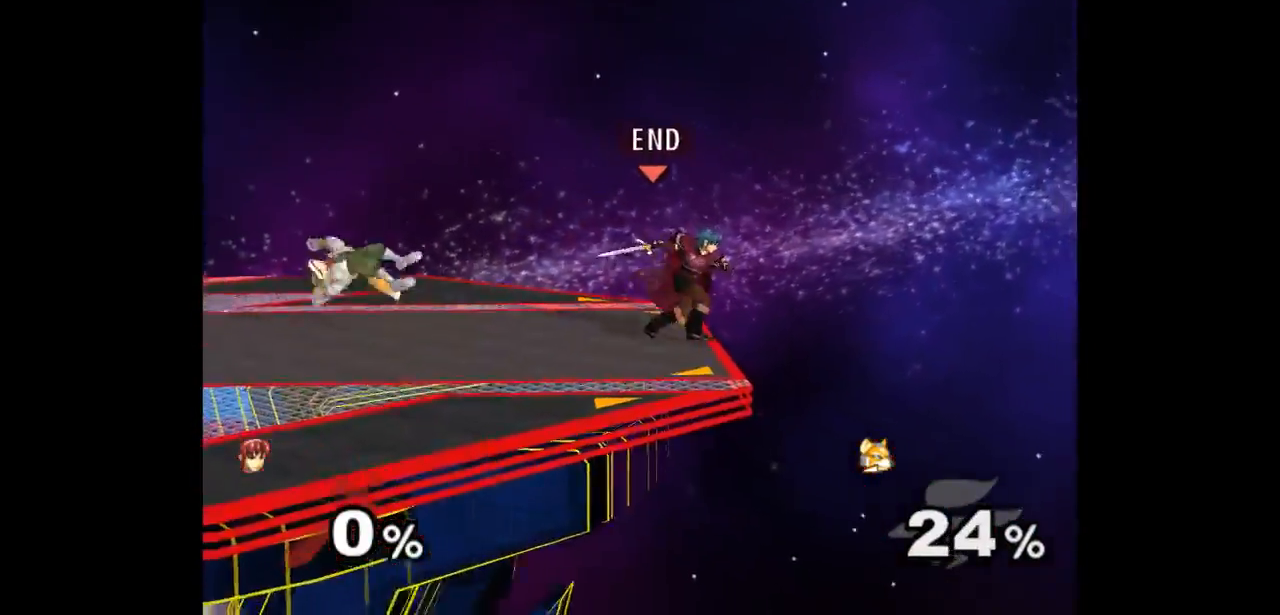
{"buttons": [], "left_stick": "left", "right_stick": "center", "events": [[167, "left_stick", "right"], [250, "left_stick", "left"]]}
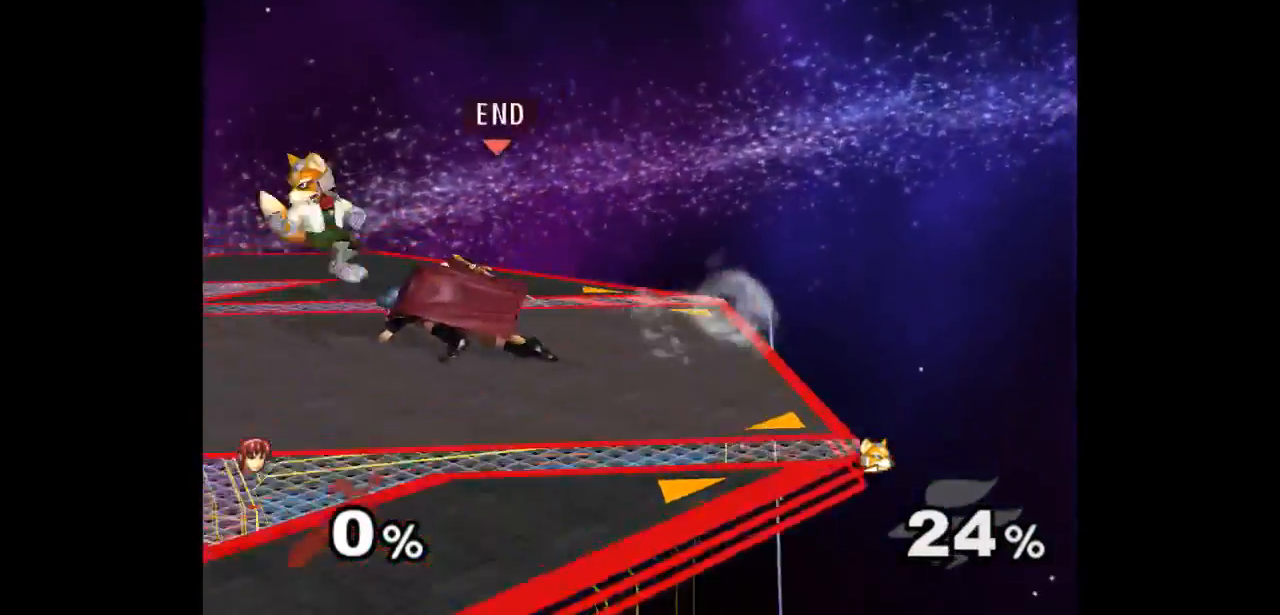
{"buttons": ["L1"], "left_stick": "down-right", "right_stick": "center", "events": [[283, "left_stick", "up"], [333, "left_stick", "down"], [350, "L1", "down"], [433, "left_stick", "down-right"]]}
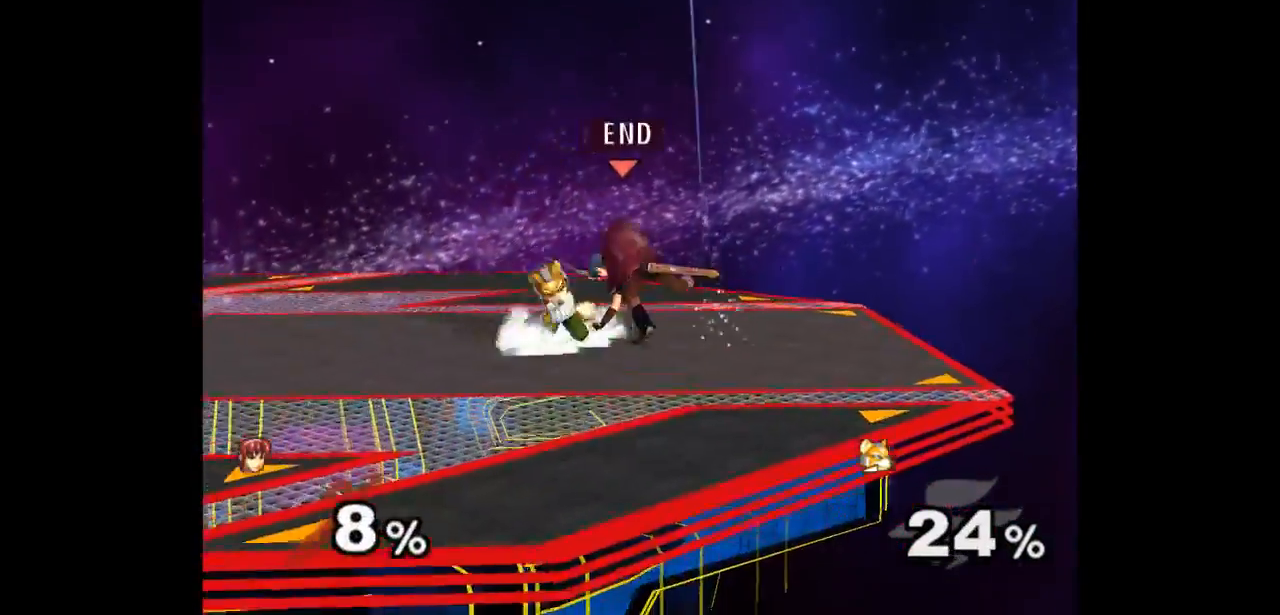
{"buttons": ["L1"], "left_stick": "down-right", "right_stick": "center", "events": [[67, "A", "down"], [150, "A", "up"], [233, "A", "down"], [317, "A", "up"], [367, "A", "down"], [500, "A", "up"]]}
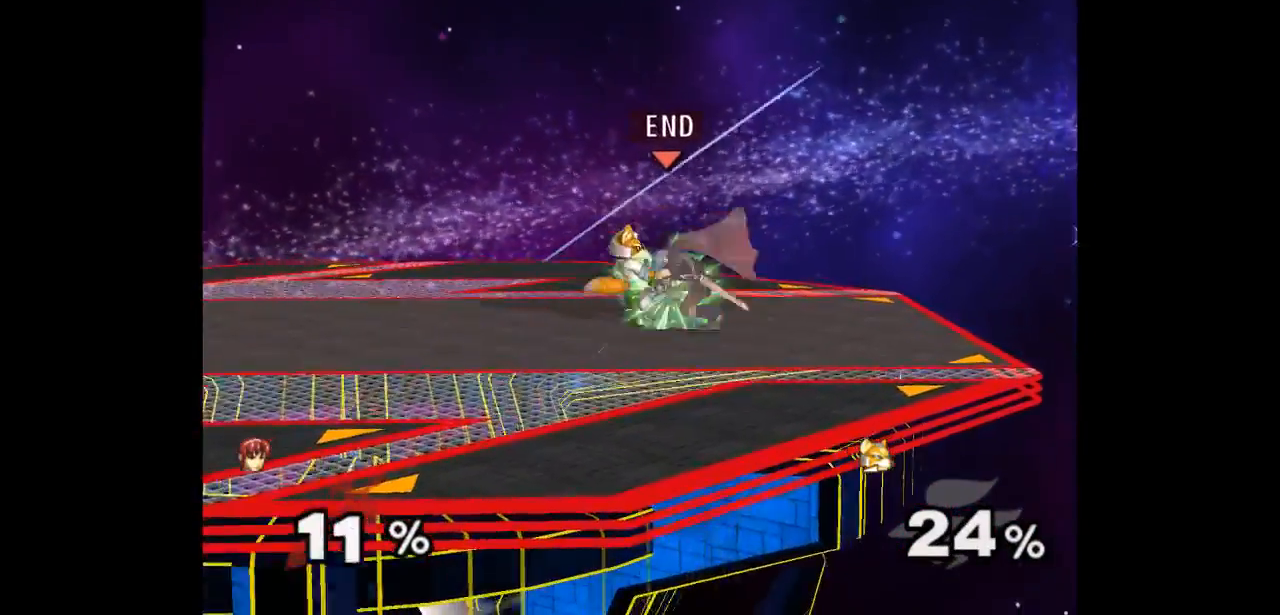
{"buttons": [], "left_stick": "center", "right_stick": "center", "events": [[67, "left_stick", "center"], [117, "L1", "up"], [267, "left_stick", "up-left"], [317, "left_stick", "down-left"], [383, "left_stick", "center"]]}
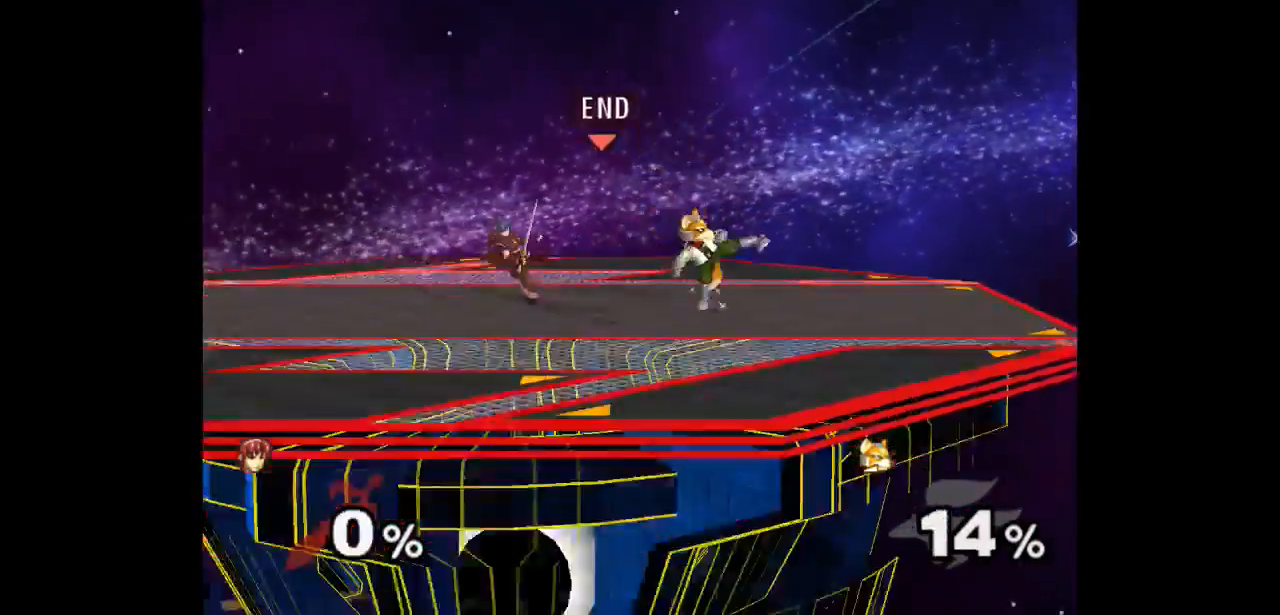
{"buttons": [], "left_stick": "center", "right_stick": "center", "events": []}
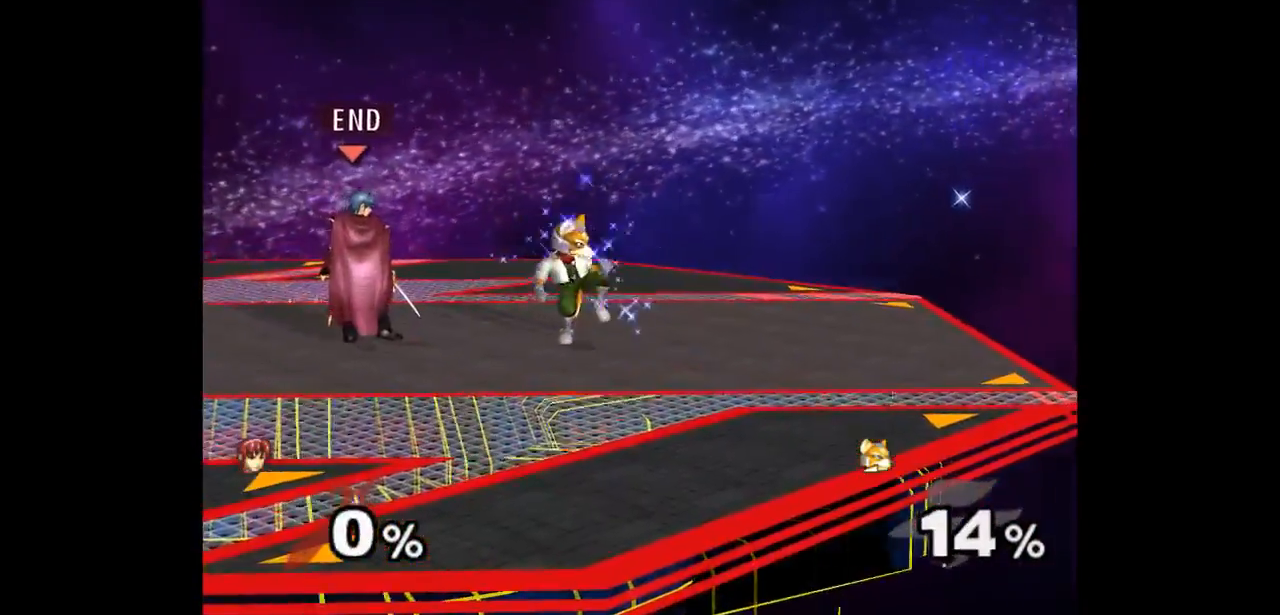
{"buttons": [], "left_stick": "center", "right_stick": "center", "events": []}
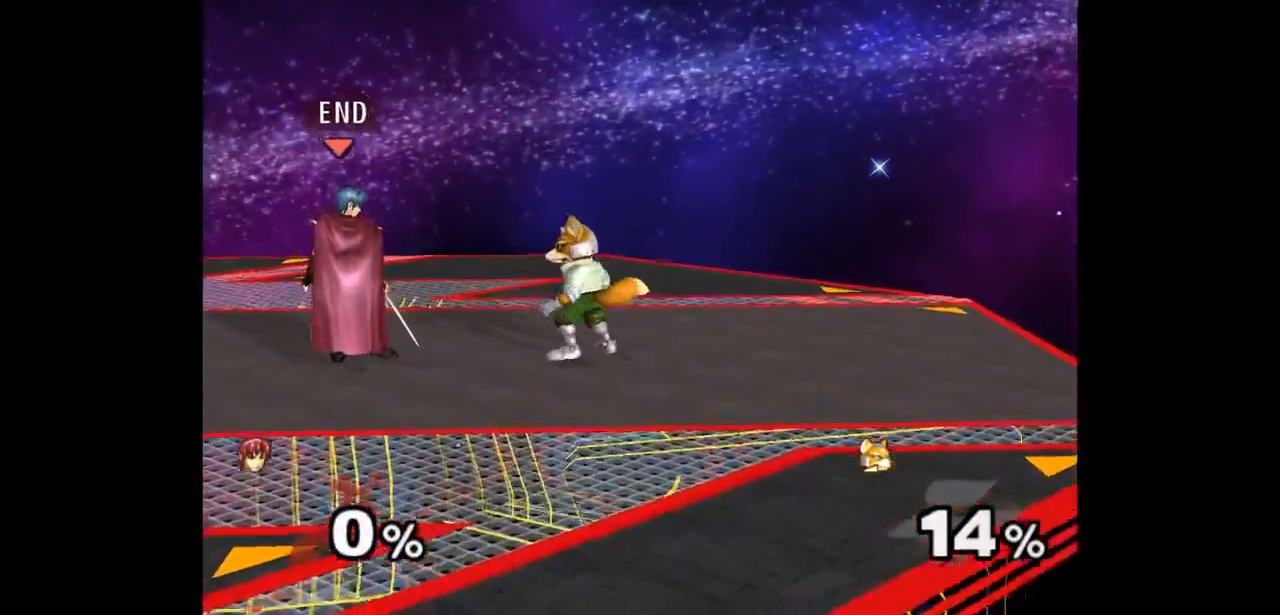
{"buttons": [], "left_stick": "up", "right_stick": "center", "events": [[250, "left_stick", "right"], [367, "Z", "down"], [367, "left_stick", "up"], [500, "Z", "up"]]}
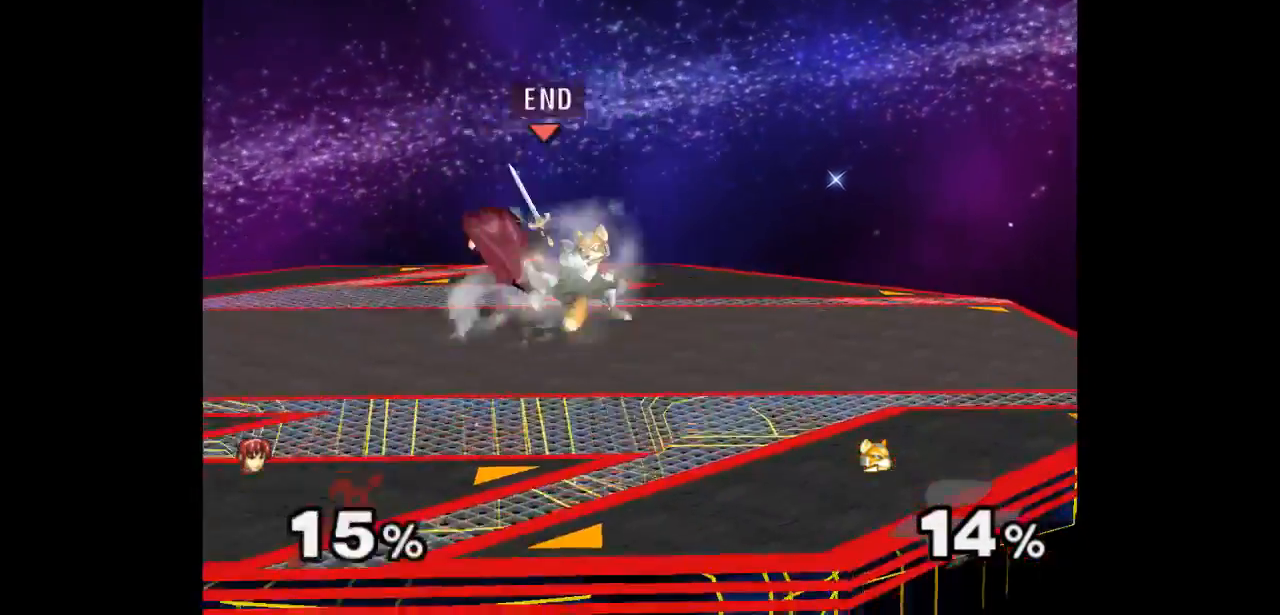
{"buttons": [], "left_stick": "up", "right_stick": "center", "events": [[83, "left_stick", "center"], [367, "Z", "down"], [450, "Z", "up"], [500, "left_stick", "up"]]}
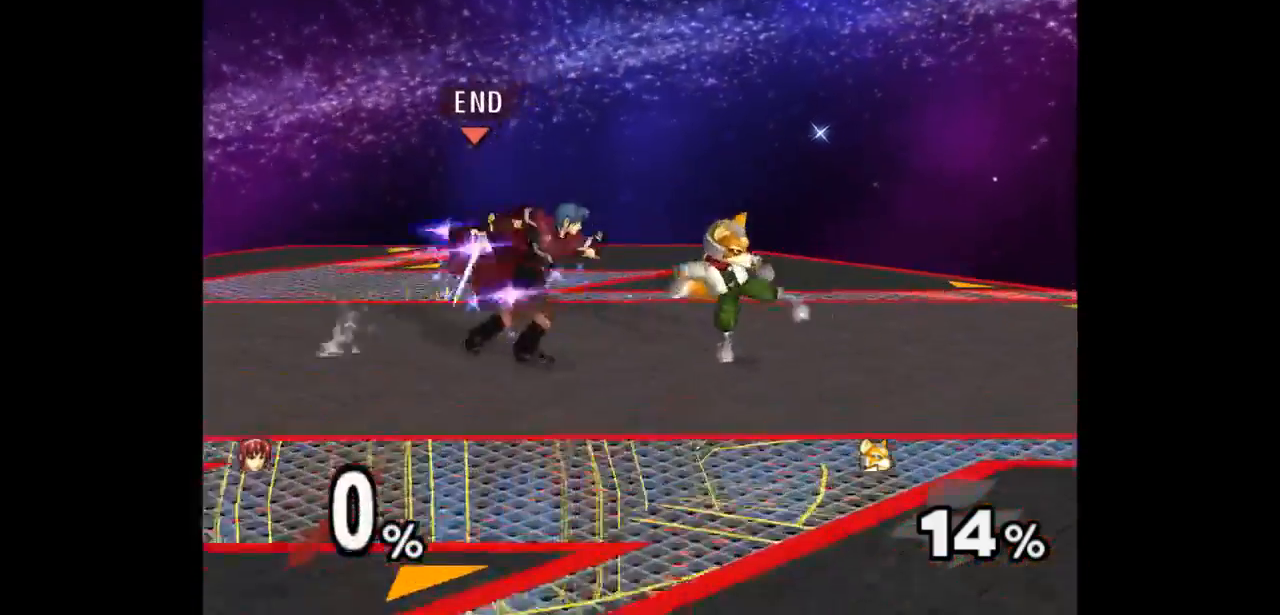
{"buttons": ["Z"], "left_stick": "up", "right_stick": "center", "events": [[183, "left_stick", "center"], [400, "left_stick", "right"], [483, "left_stick", "up"], [500, "Z", "down"]]}
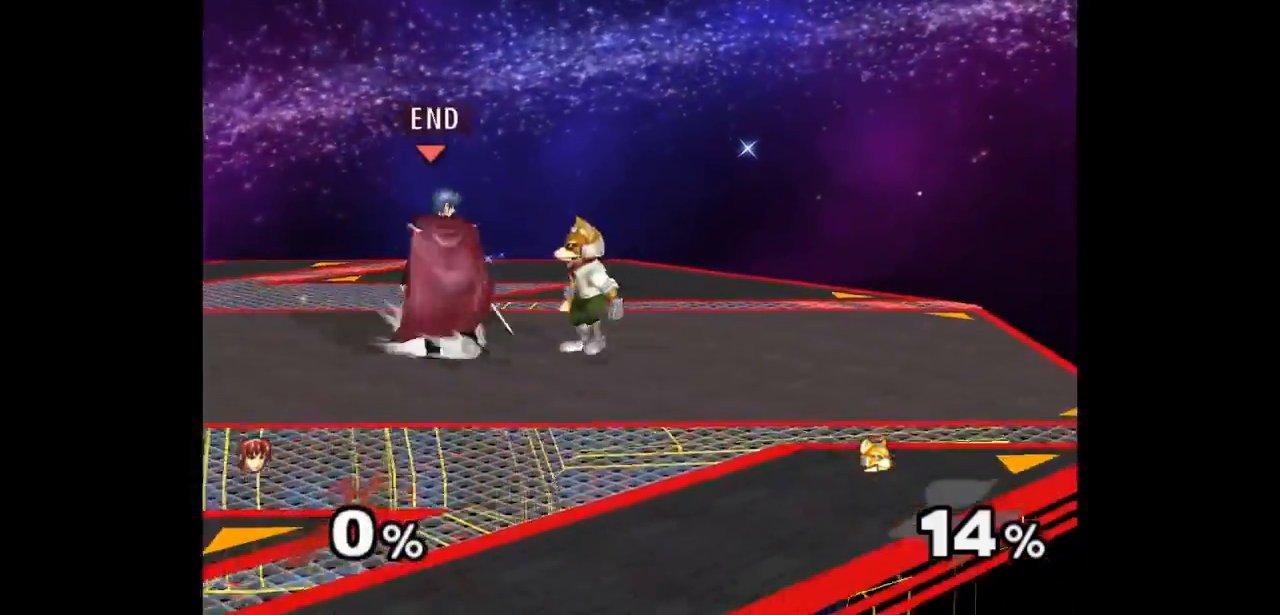
{"buttons": [], "left_stick": "center", "right_stick": "center", "events": [[83, "Z", "up"], [133, "left_stick", "center"], [200, "left_stick", "up"], [367, "left_stick", "center"]]}
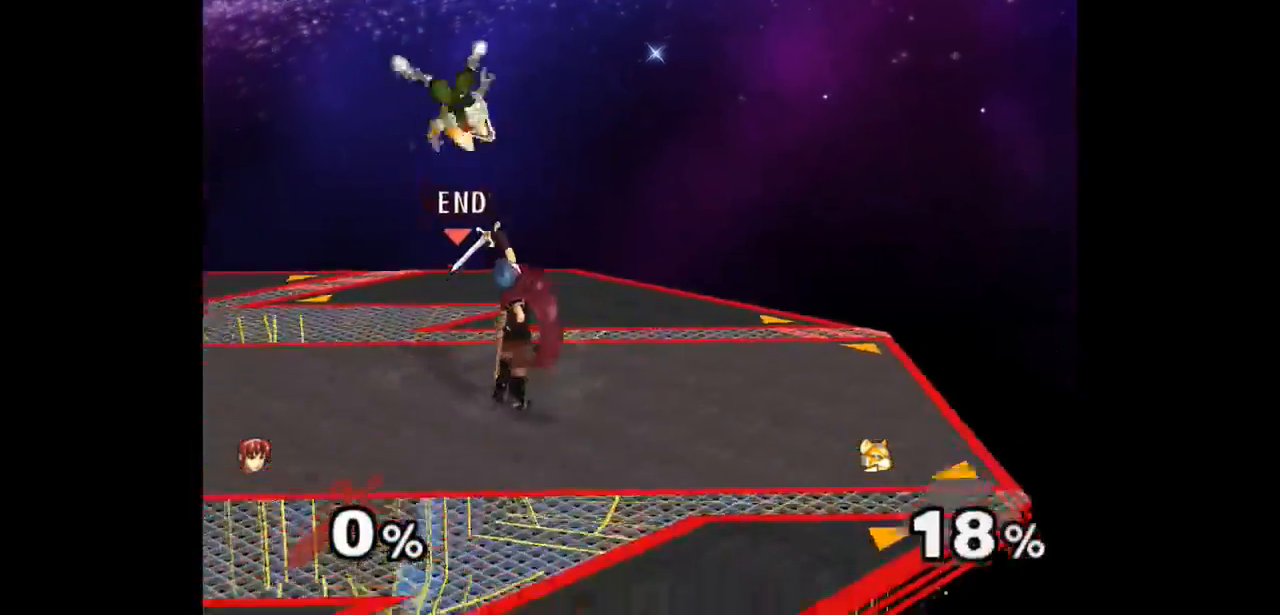
{"buttons": [], "left_stick": "up-left", "right_stick": "center", "events": [[233, "left_stick", "right"], [317, "left_stick", "up-left"], [333, "Z", "down"], [417, "Z", "up"]]}
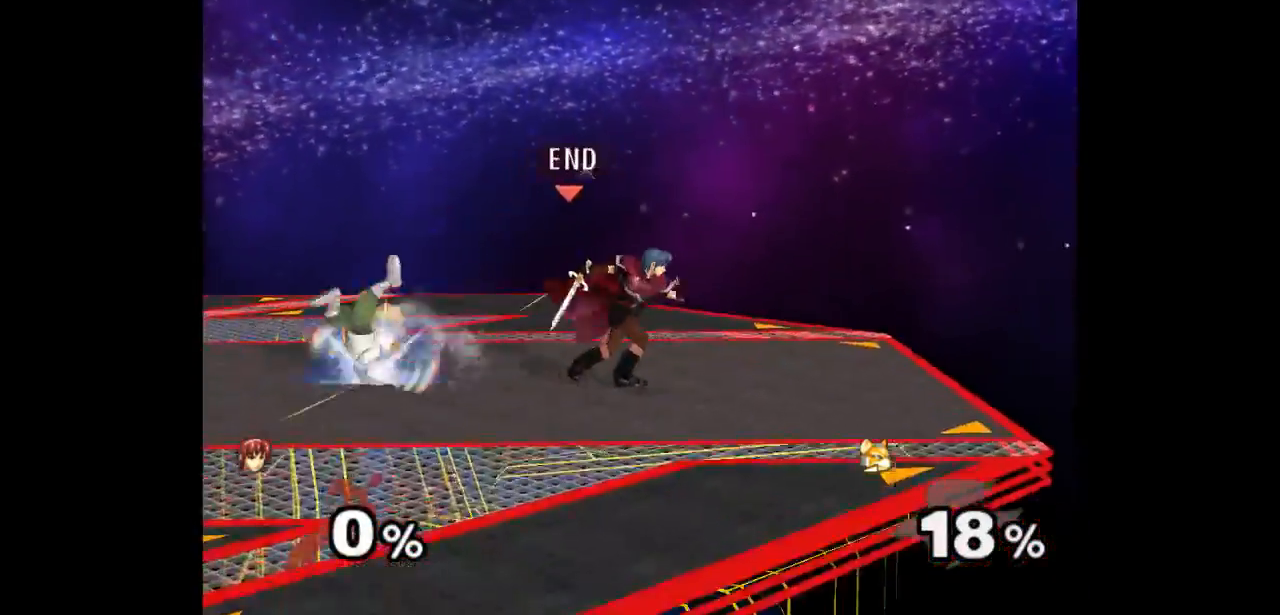
{"buttons": ["Z"], "left_stick": "center", "right_stick": "center", "events": [[17, "left_stick", "center"], [67, "left_stick", "up"], [200, "left_stick", "center"], [500, "Z", "down"]]}
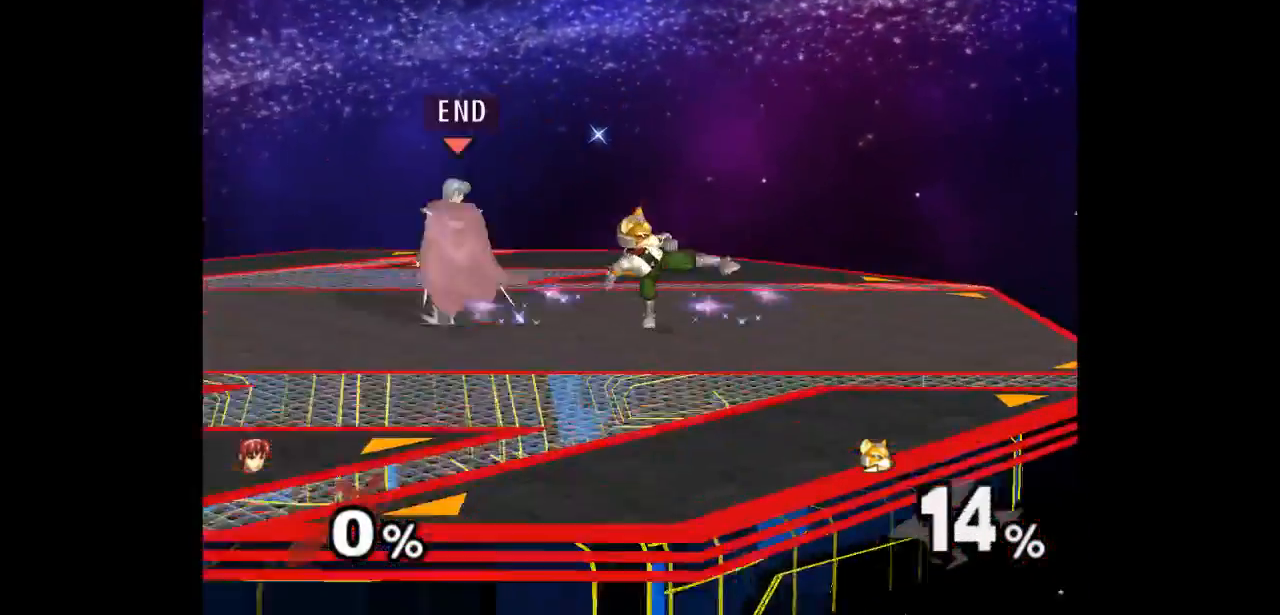
{"buttons": [], "left_stick": "center", "right_stick": "center", "events": [[83, "Z", "up"], [167, "left_stick", "up"], [400, "left_stick", "center"]]}
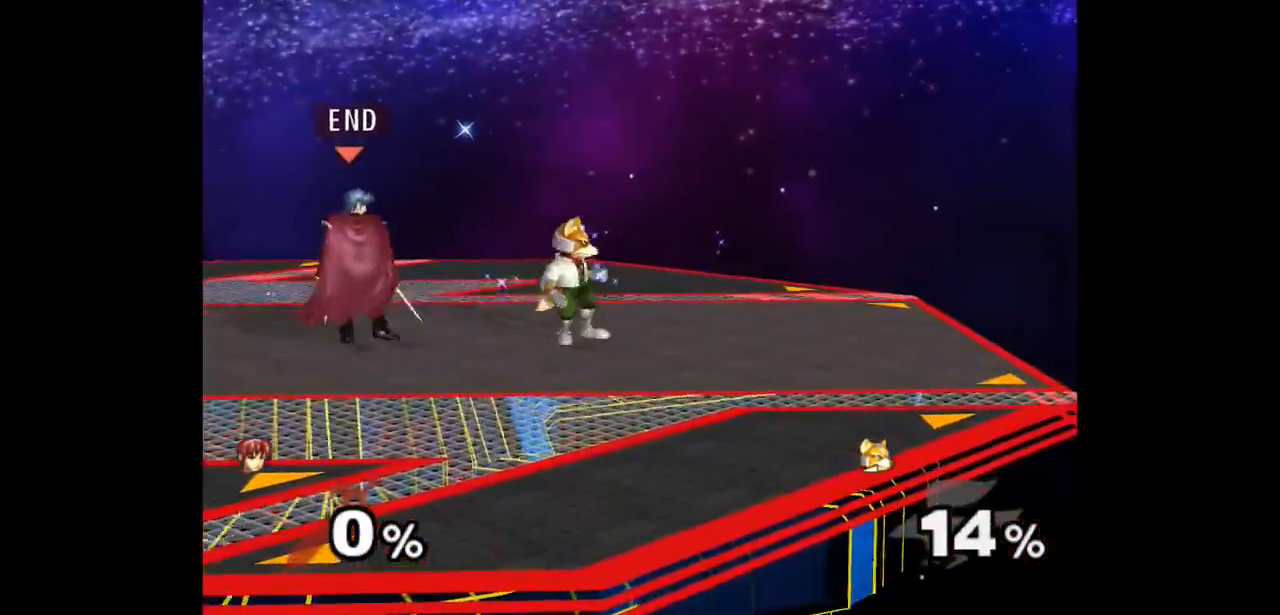
{"buttons": [], "left_stick": "up", "right_stick": "center", "events": [[50, "left_stick", "right"], [117, "left_stick", "up"], [150, "Z", "down"], [250, "Z", "up"], [283, "left_stick", "center"], [383, "left_stick", "up"]]}
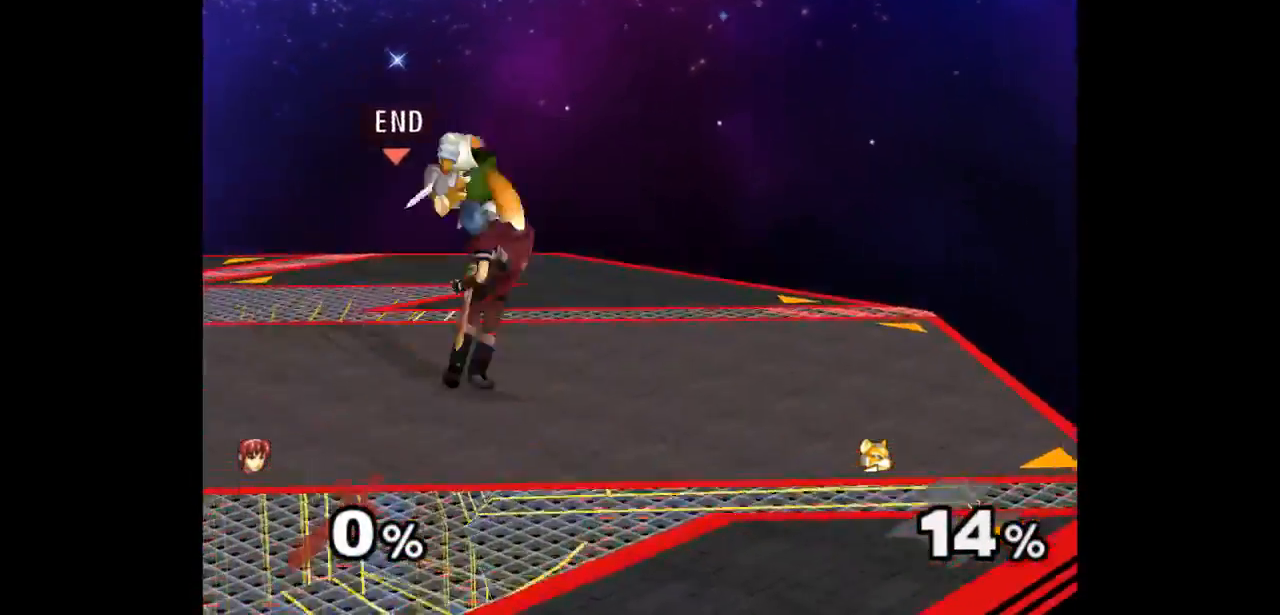
{"buttons": ["Z"], "left_stick": "up-left", "right_stick": "center", "events": [[50, "left_stick", "center"], [383, "left_stick", "right"], [483, "left_stick", "up-left"], [500, "Z", "down"]]}
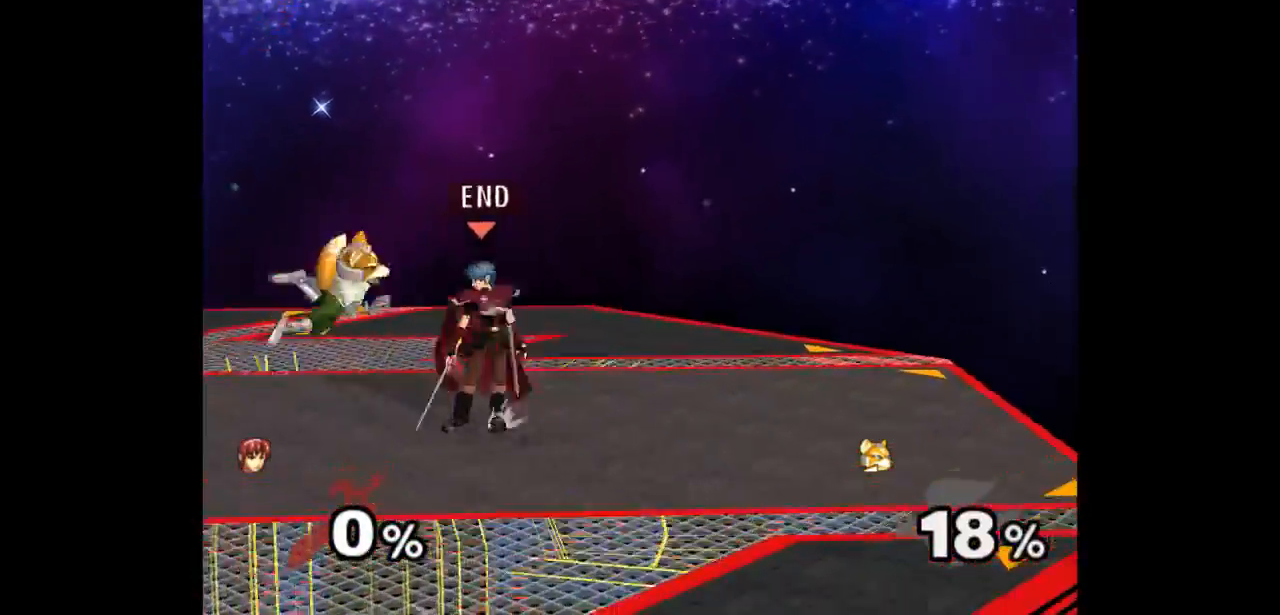
{"buttons": [], "left_stick": "up", "right_stick": "center", "events": [[117, "Z", "up"], [183, "left_stick", "center"], [350, "left_stick", "up"]]}